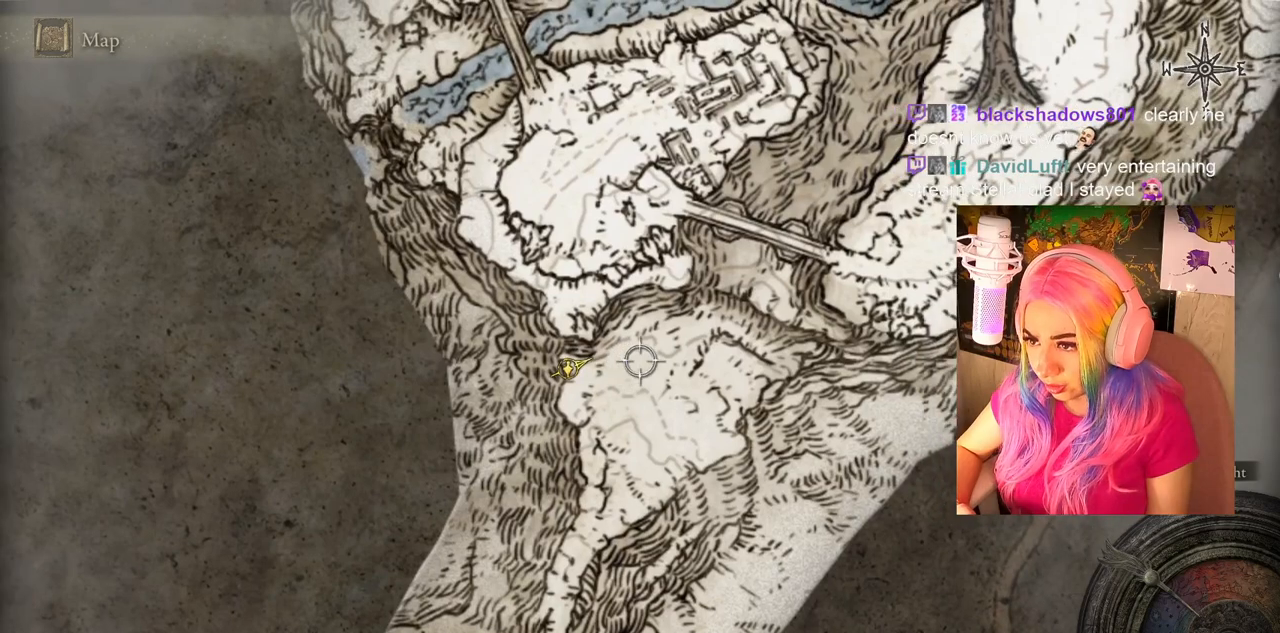
Gameplay with a controller (PlayStation layout); each line is a JSON object with the inputs held at the frame after it. "events" lists button and stick changes between this image and that frame as [ms after this image, input, new state], when the widget could be followed in between.
{"buttons": [], "left_stick": "up-right", "right_stick": "center", "events": [[317, "left_stick", "up-right"]]}
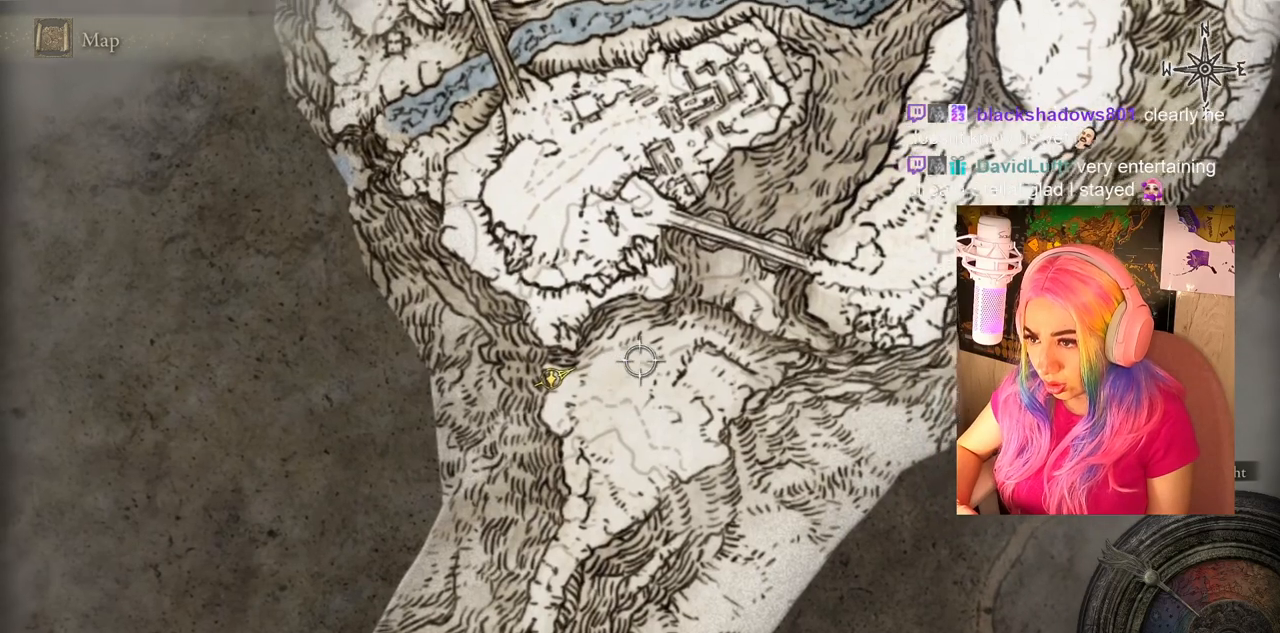
{"buttons": [], "left_stick": "up-right", "right_stick": "center", "events": []}
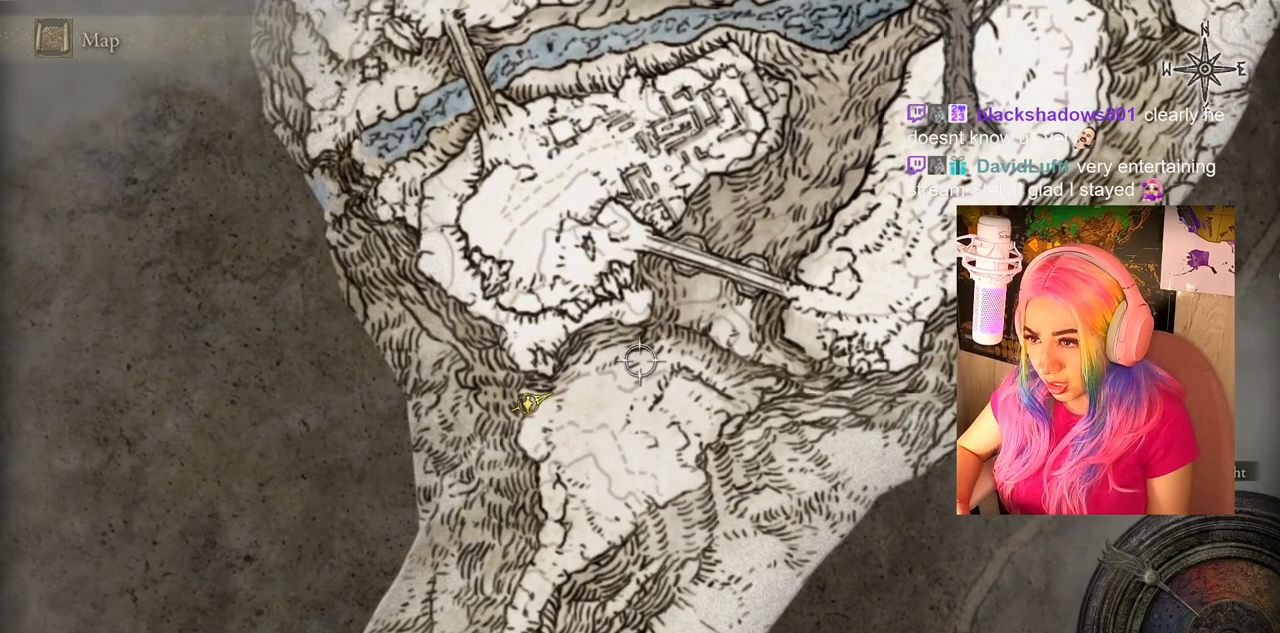
{"buttons": [], "left_stick": "center", "right_stick": "center", "events": [[417, "left_stick", "center"]]}
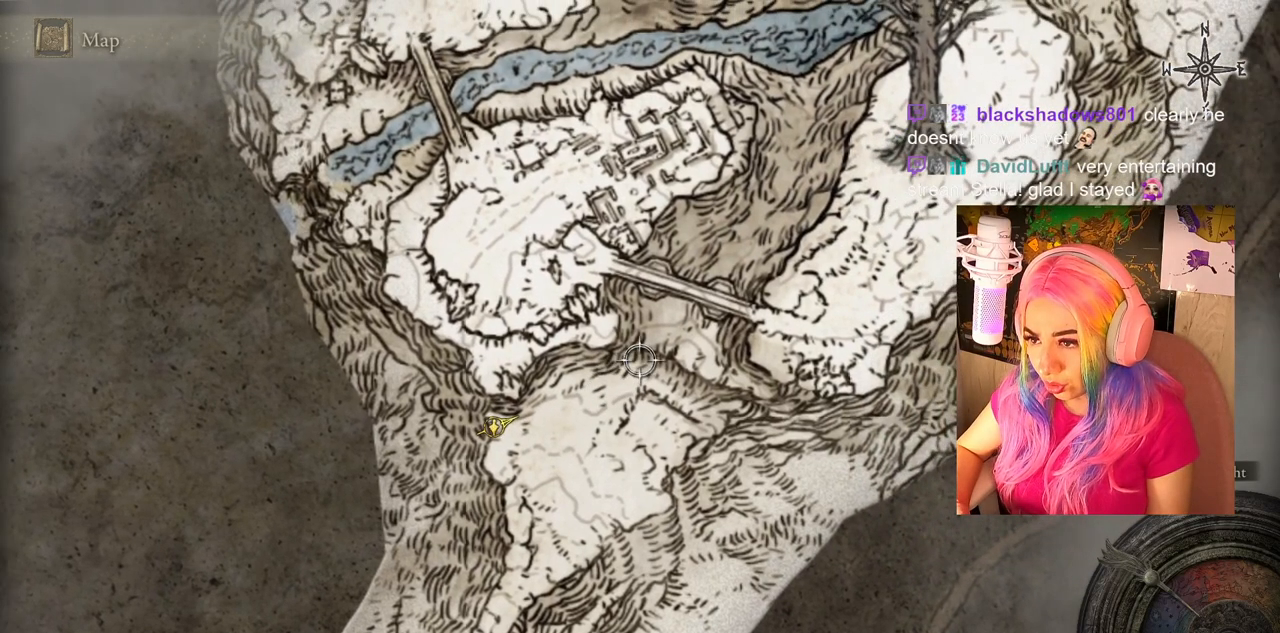
{"buttons": [], "left_stick": "center", "right_stick": "center", "events": []}
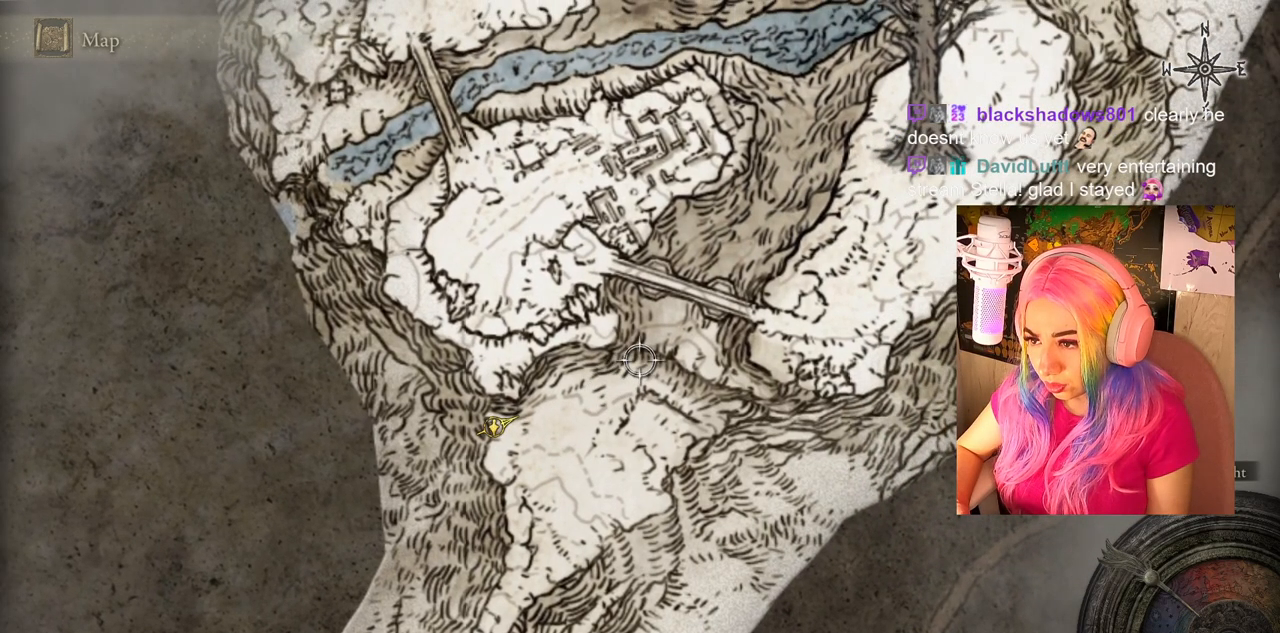
{"buttons": [], "left_stick": "down-right", "right_stick": "center", "events": [[133, "right_stick", "right"], [317, "left_stick", "down-right"], [433, "right_stick", "center"]]}
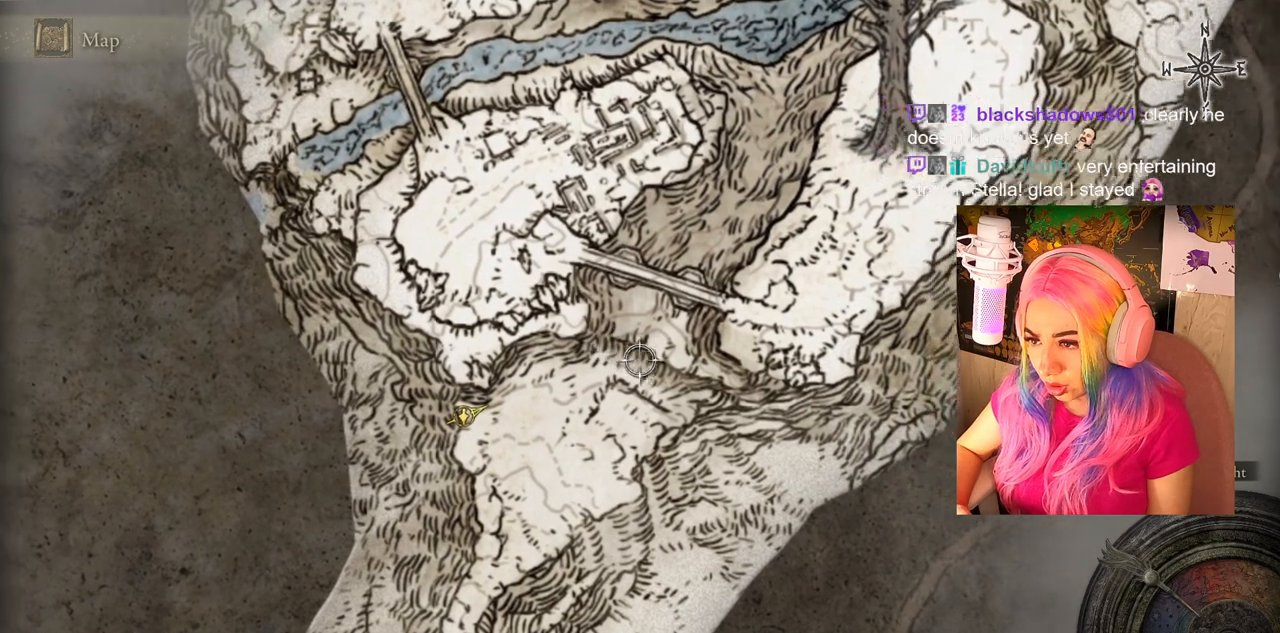
{"buttons": [], "left_stick": "down-right", "right_stick": "center", "events": [[167, "left_stick", "up-right"], [250, "left_stick", "center"], [450, "left_stick", "down-right"]]}
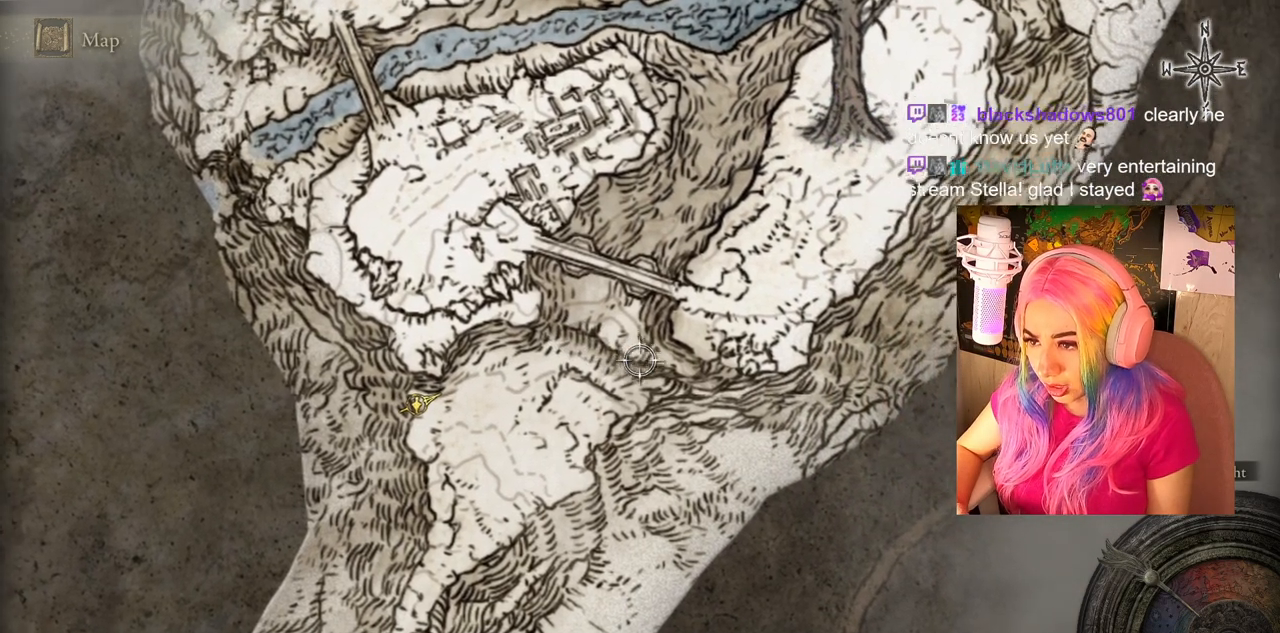
{"buttons": [], "left_stick": "center", "right_stick": "center", "events": [[150, "left_stick", "center"]]}
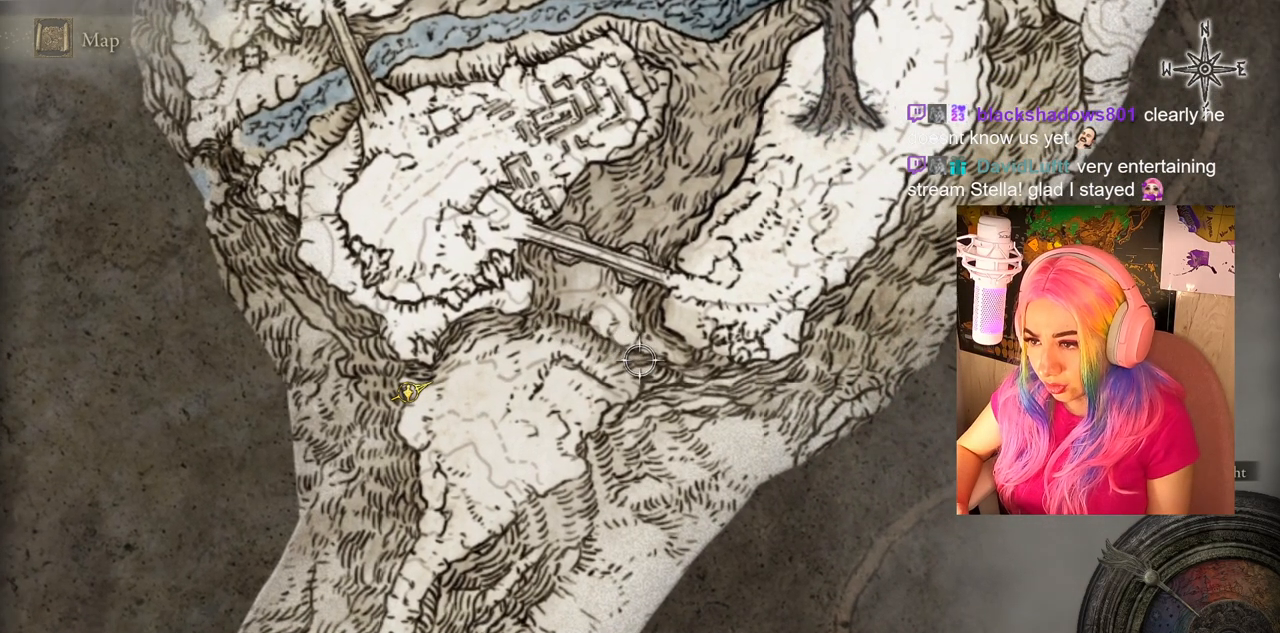
{"buttons": [], "left_stick": "center", "right_stick": "center", "events": []}
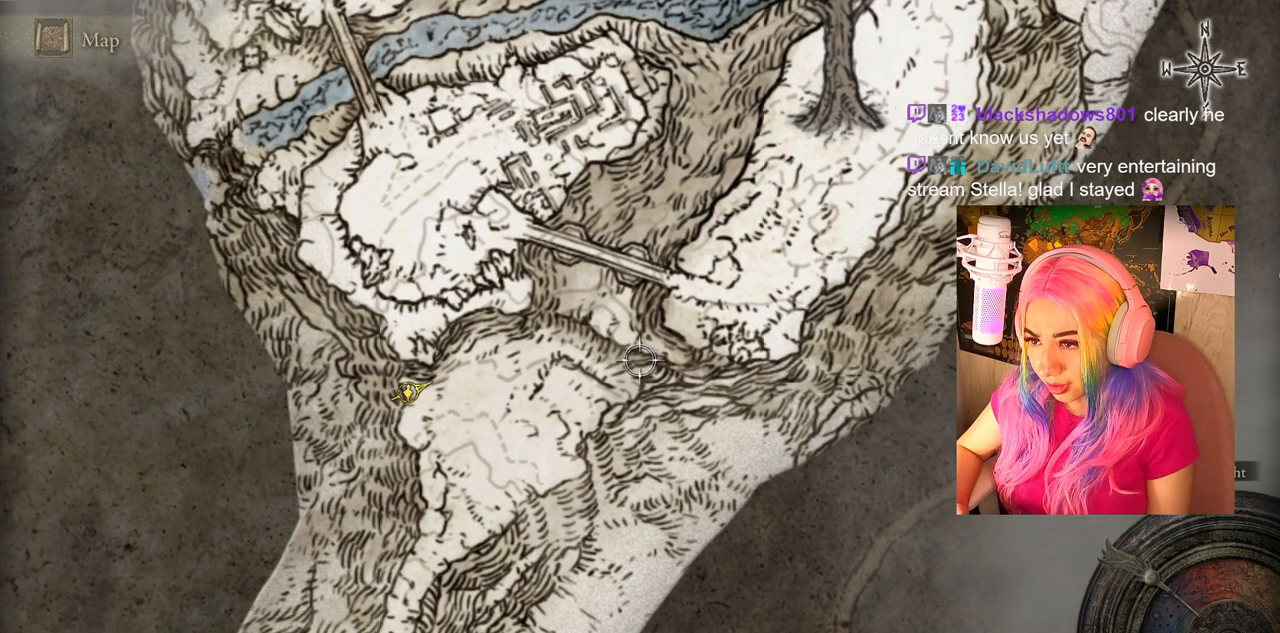
{"buttons": [], "left_stick": "center", "right_stick": "center", "events": [[33, "CROSS", "down"], [133, "left_stick", "down-left"], [167, "CROSS", "up"], [317, "left_stick", "center"]]}
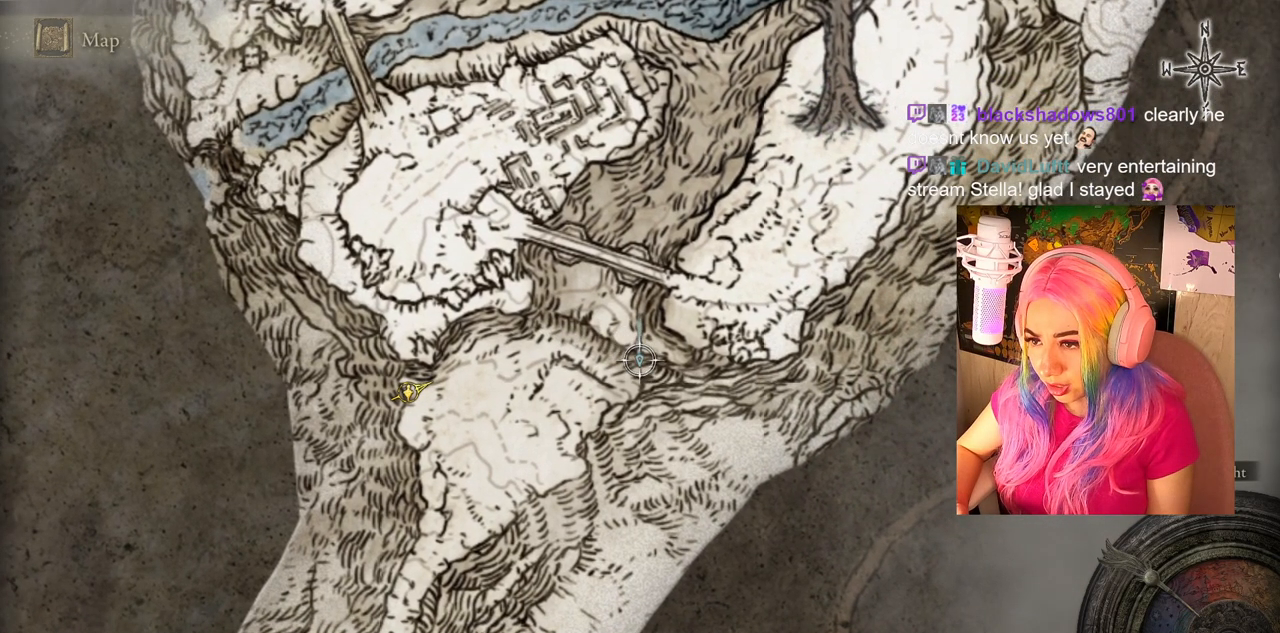
{"buttons": [], "left_stick": "center", "right_stick": "center", "events": [[17, "left_stick", "down-left"], [333, "left_stick", "center"]]}
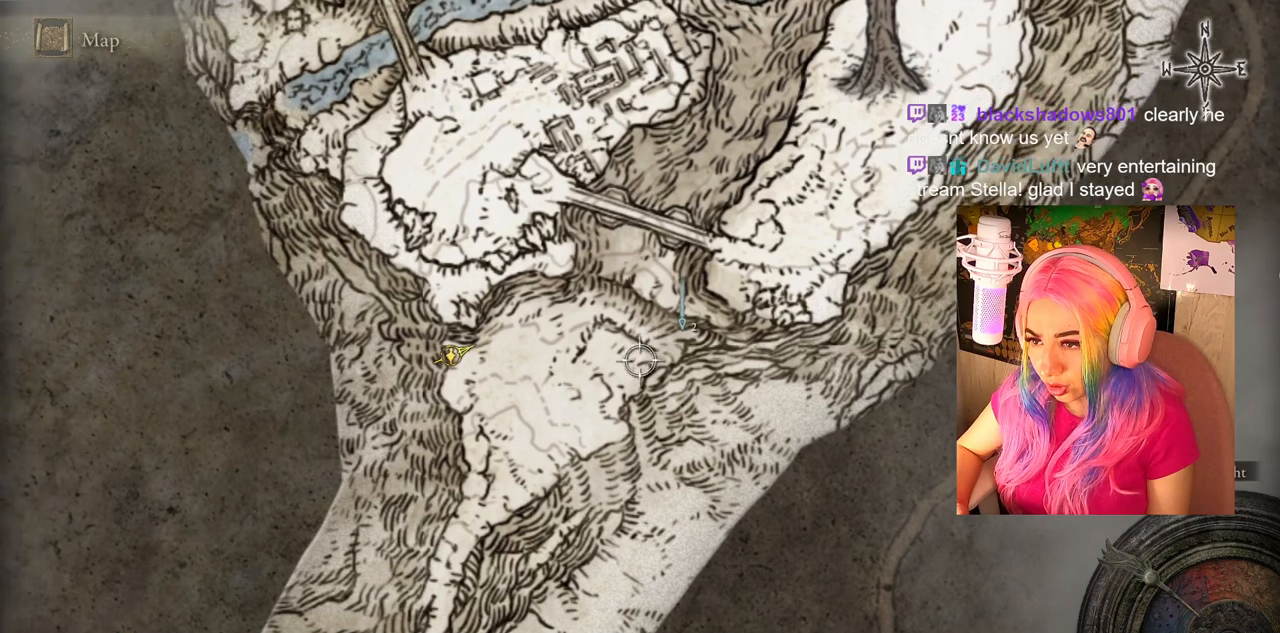
{"buttons": [], "left_stick": "down-left", "right_stick": "center", "events": [[417, "left_stick", "down-left"]]}
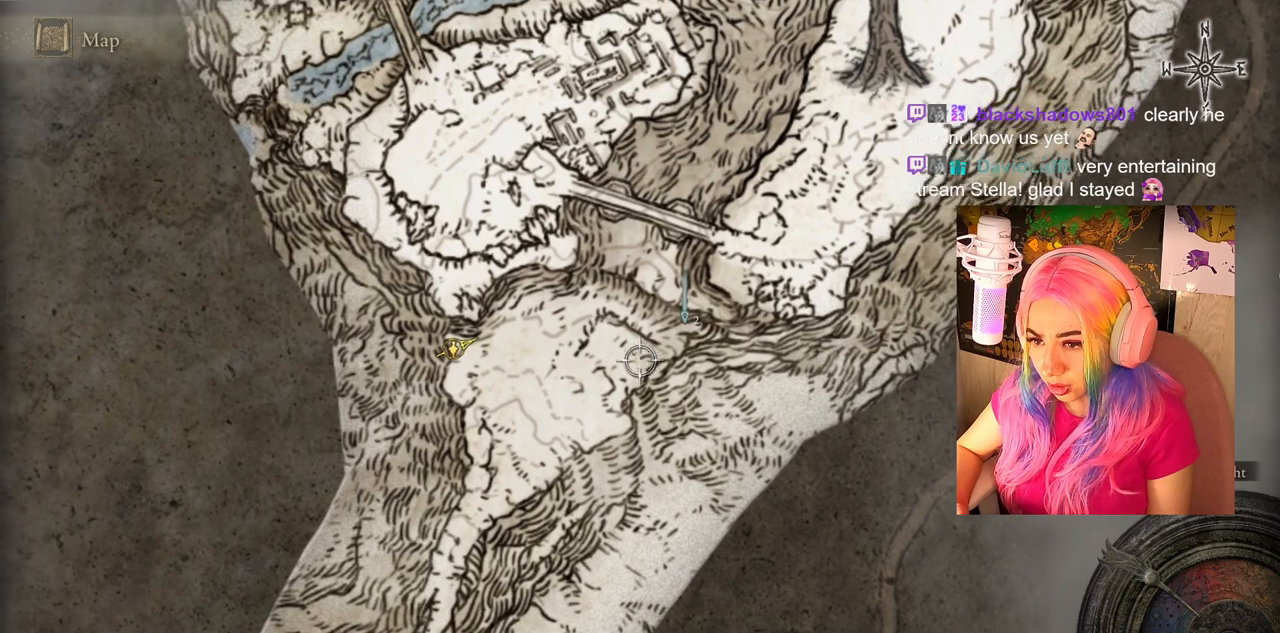
{"buttons": [], "left_stick": "center", "right_stick": "center", "events": [[417, "left_stick", "center"]]}
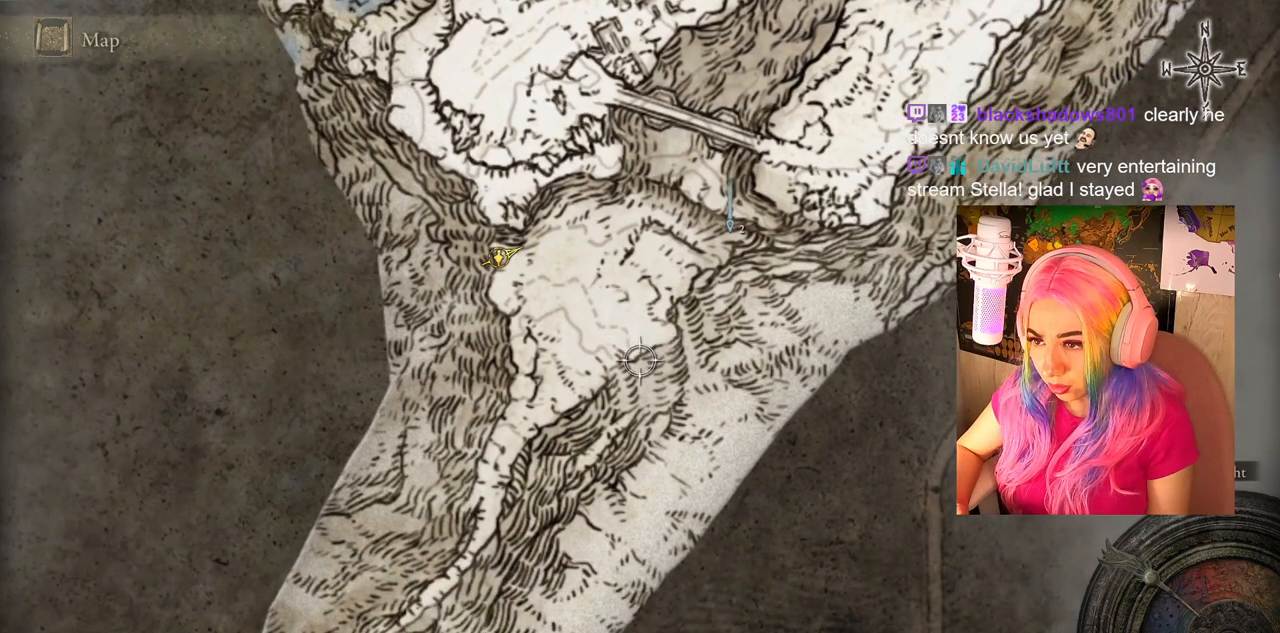
{"buttons": [], "left_stick": "up-right", "right_stick": "center", "events": [[200, "left_stick", "up-right"]]}
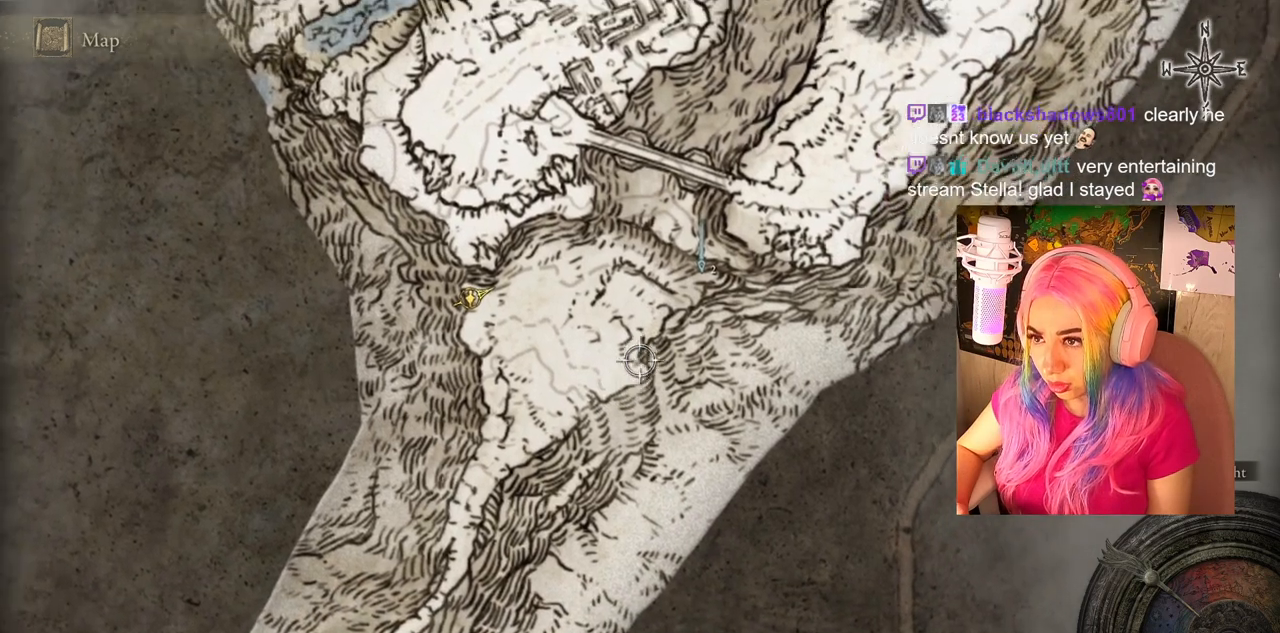
{"buttons": [], "left_stick": "center", "right_stick": "center", "events": [[183, "left_stick", "center"]]}
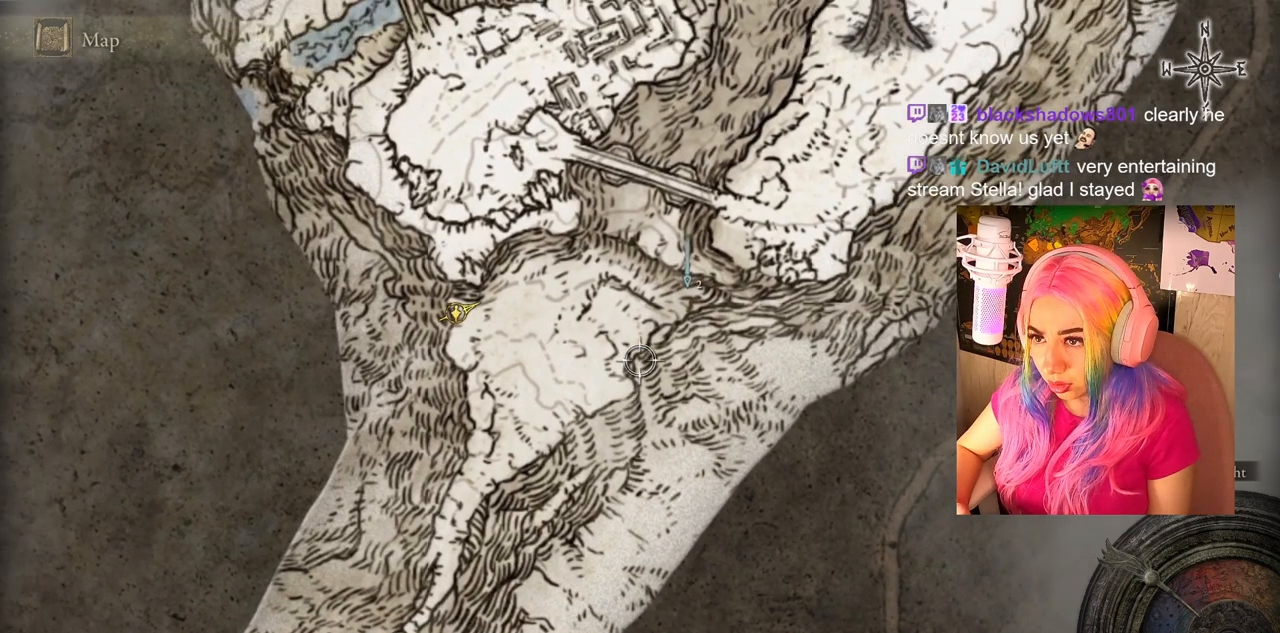
{"buttons": [], "left_stick": "center", "right_stick": "center", "events": []}
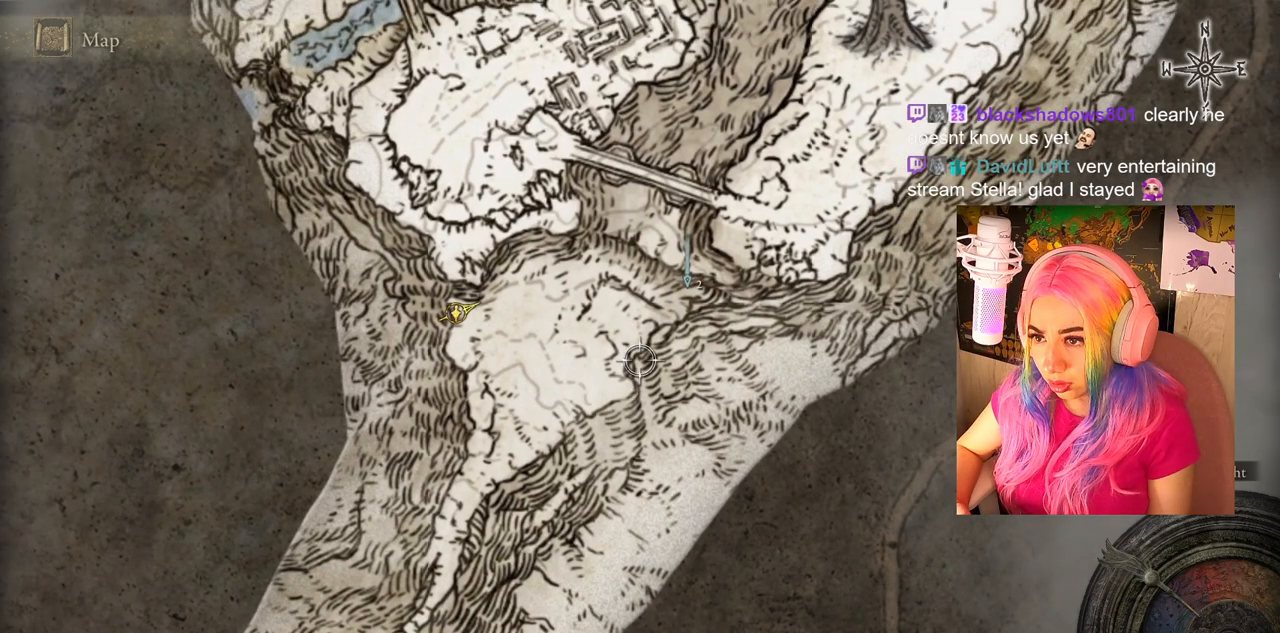
{"buttons": [], "left_stick": "center", "right_stick": "center", "events": []}
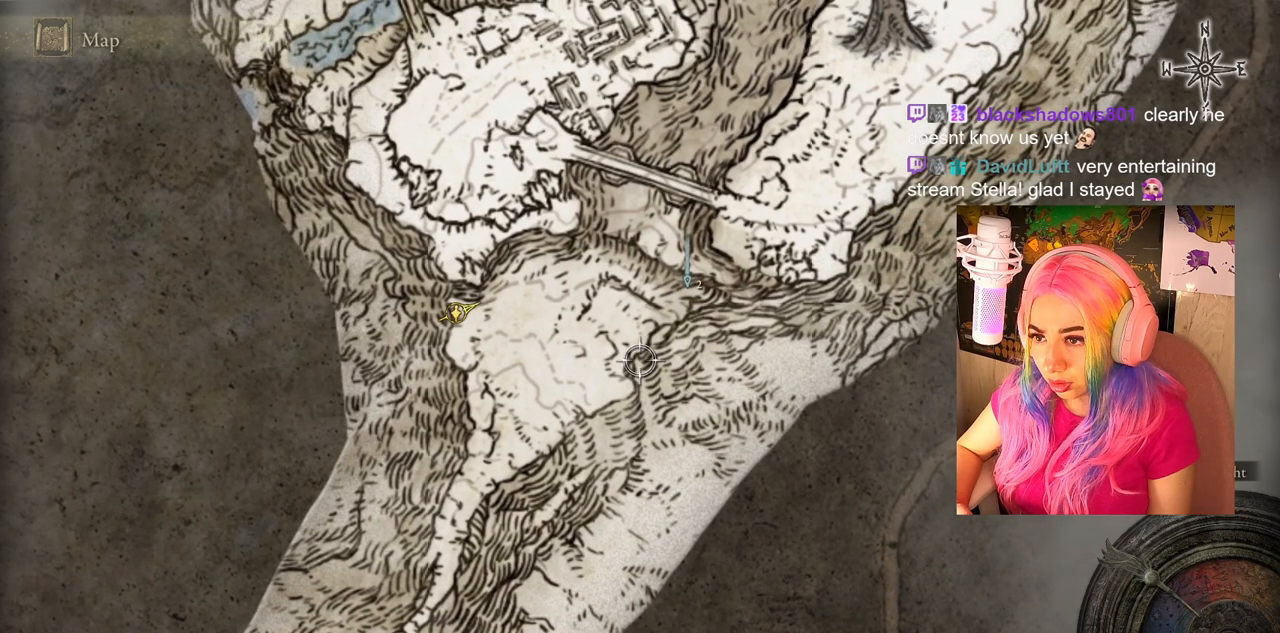
{"buttons": [], "left_stick": "center", "right_stick": "center", "events": []}
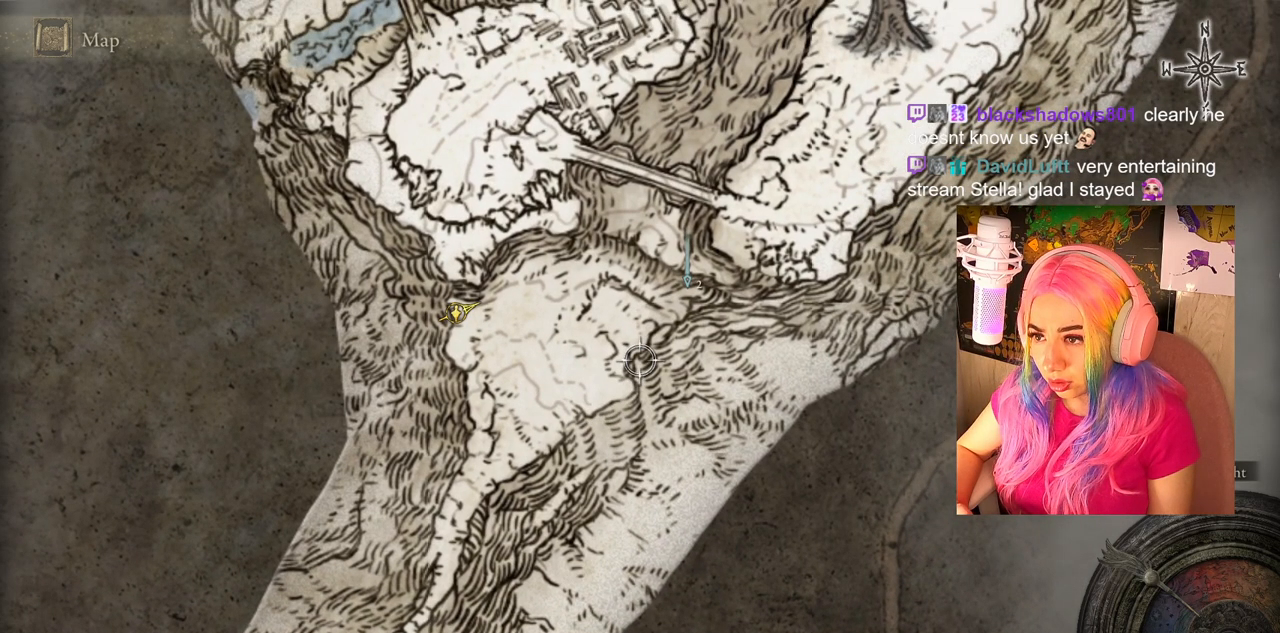
{"buttons": [], "left_stick": "center", "right_stick": "center", "events": []}
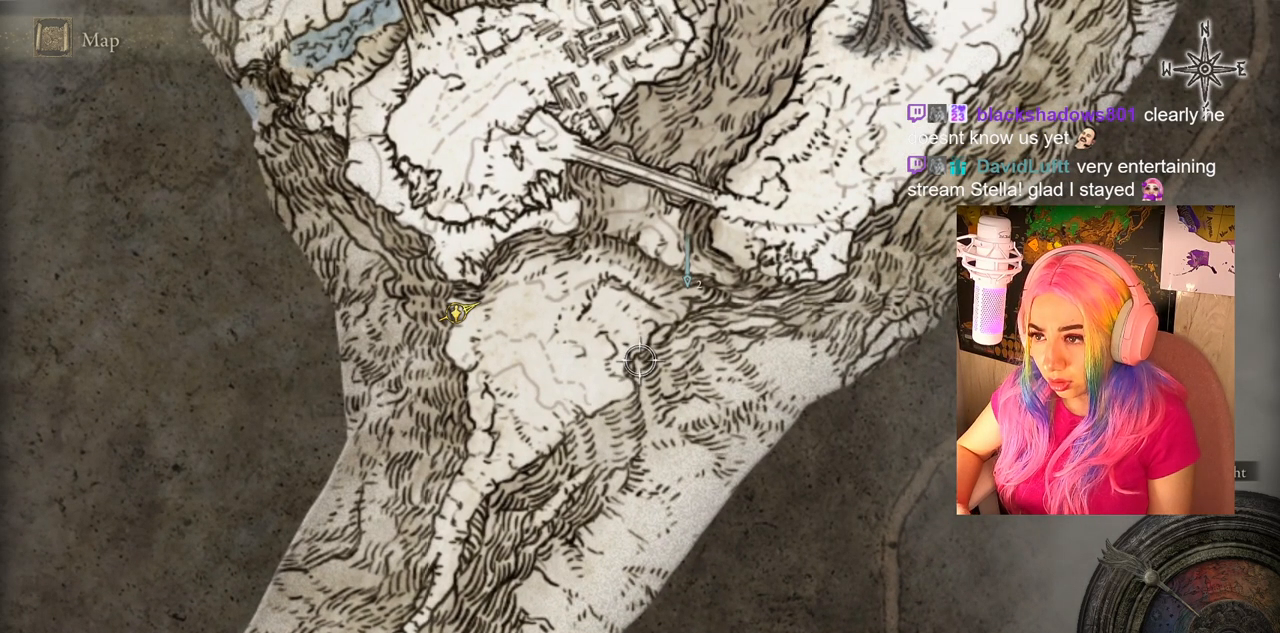
{"buttons": [], "left_stick": "center", "right_stick": "center", "events": [[50, "CIRCLE", "down"], [167, "CIRCLE", "up"]]}
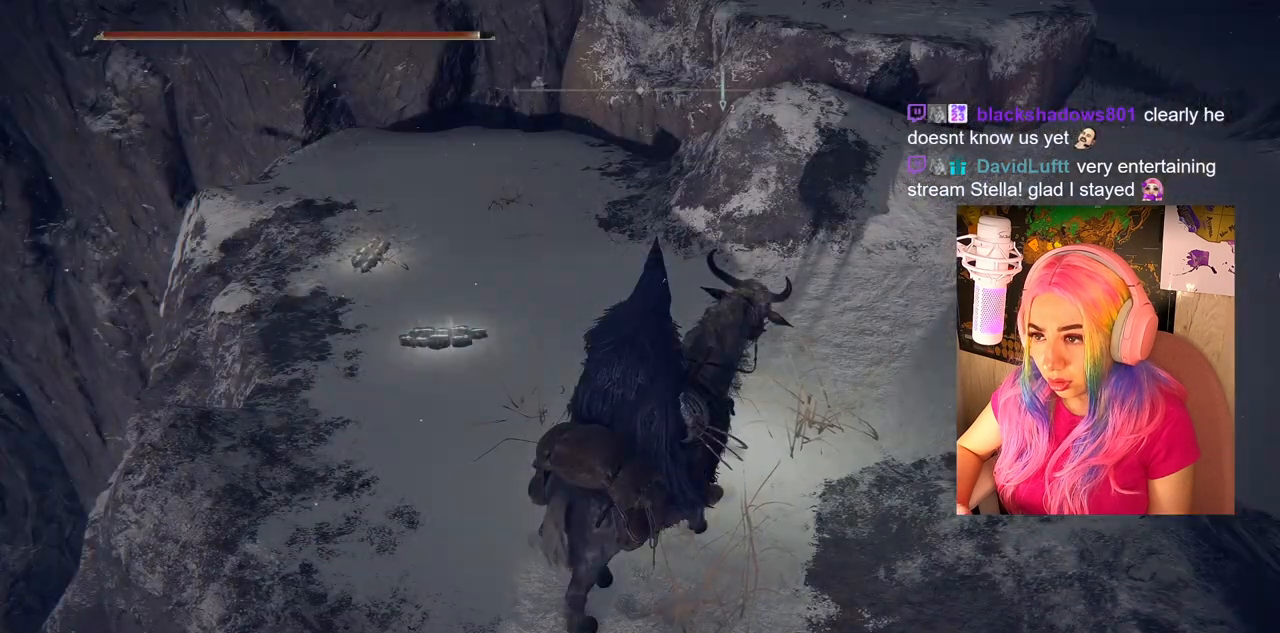
{"buttons": [], "left_stick": "center", "right_stick": "center", "events": []}
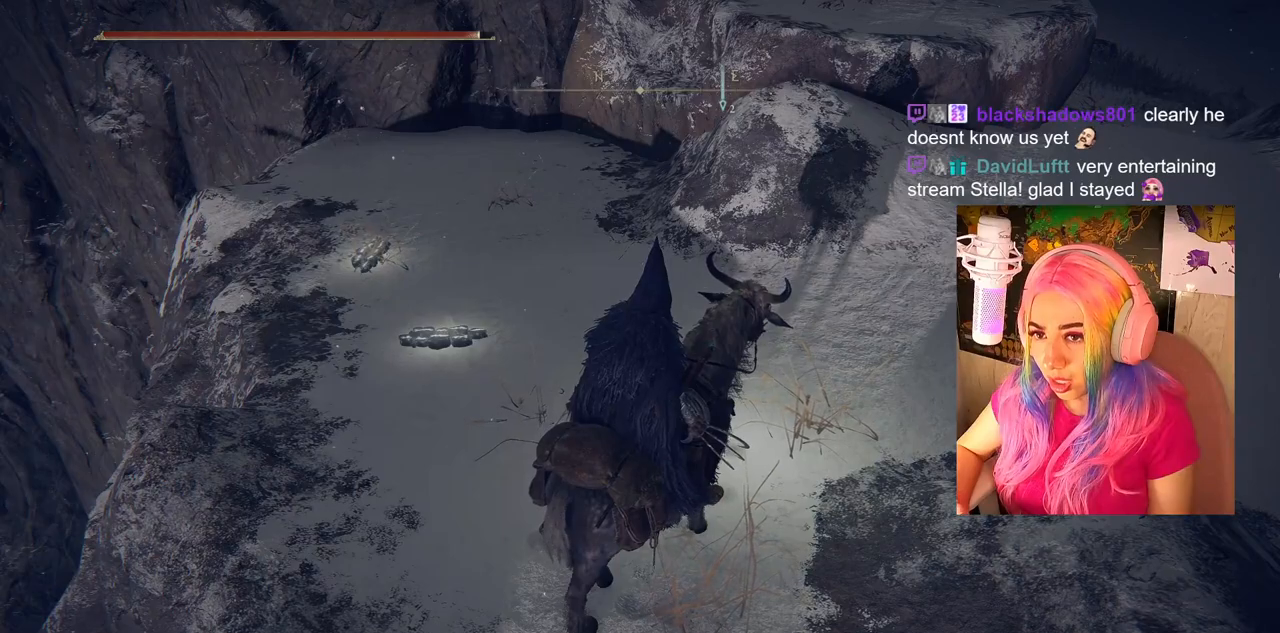
{"buttons": [], "left_stick": "center", "right_stick": "center", "events": [[333, "START", "down"], [483, "START", "up"]]}
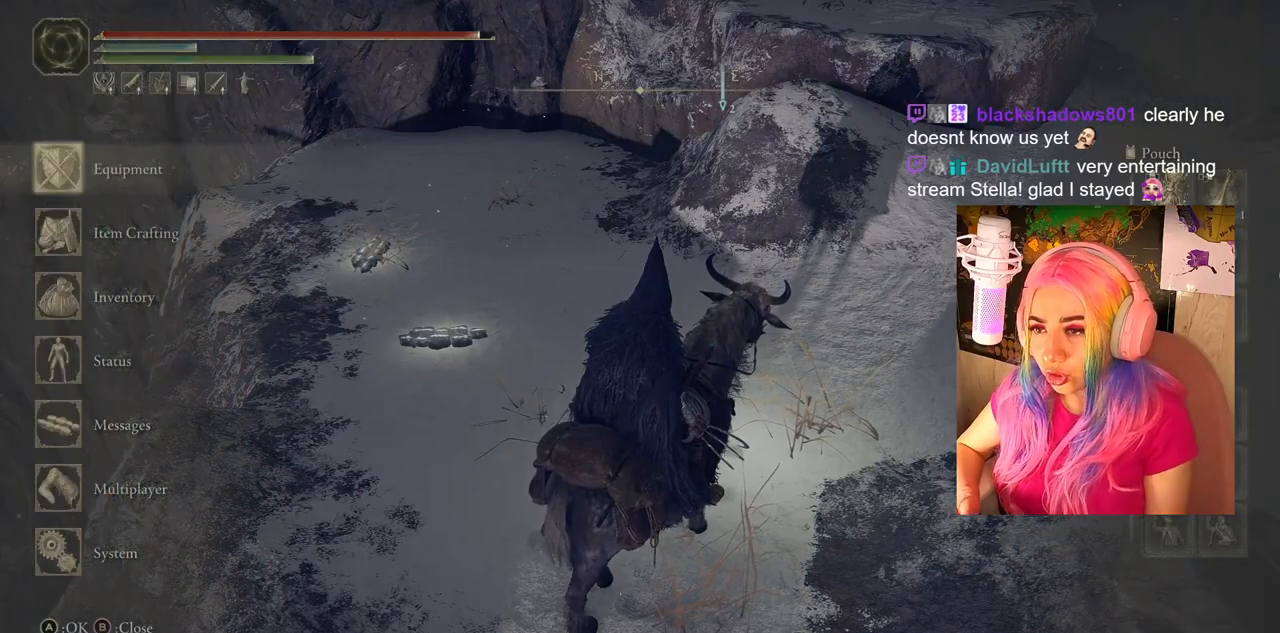
{"buttons": ["SELECT"], "left_stick": "center", "right_stick": "center", "events": [[267, "CIRCLE", "down"], [417, "CIRCLE", "up"], [500, "SELECT", "down"]]}
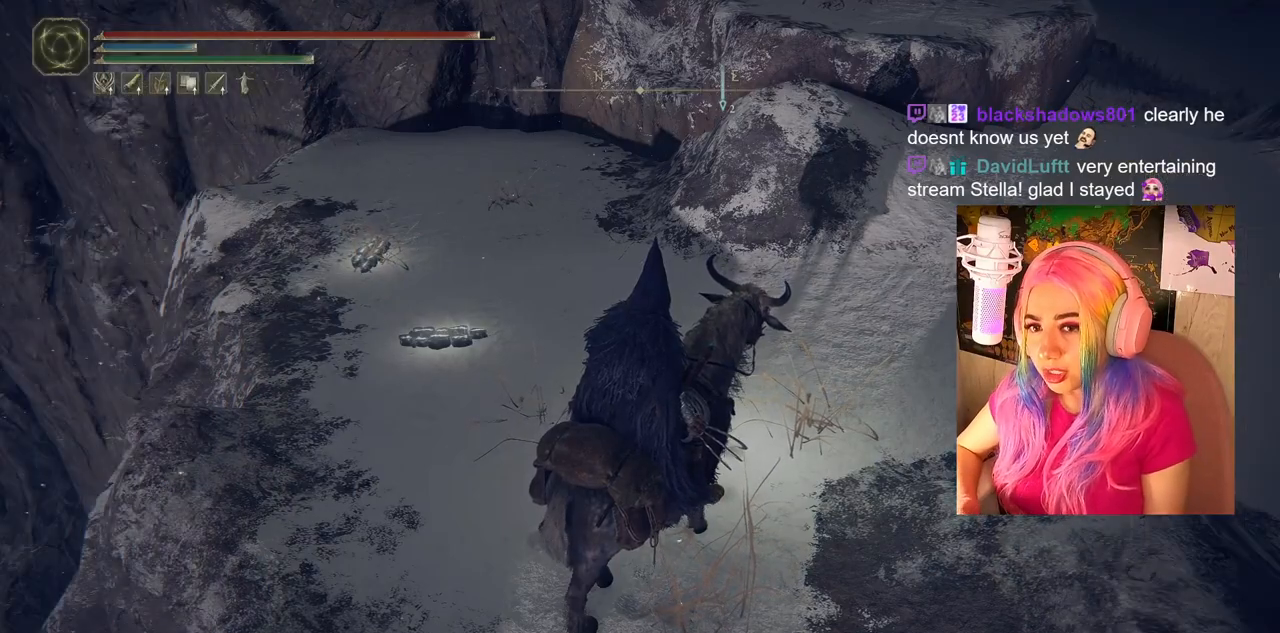
{"buttons": [], "left_stick": "down", "right_stick": "center", "events": [[200, "SELECT", "up"], [483, "left_stick", "down"]]}
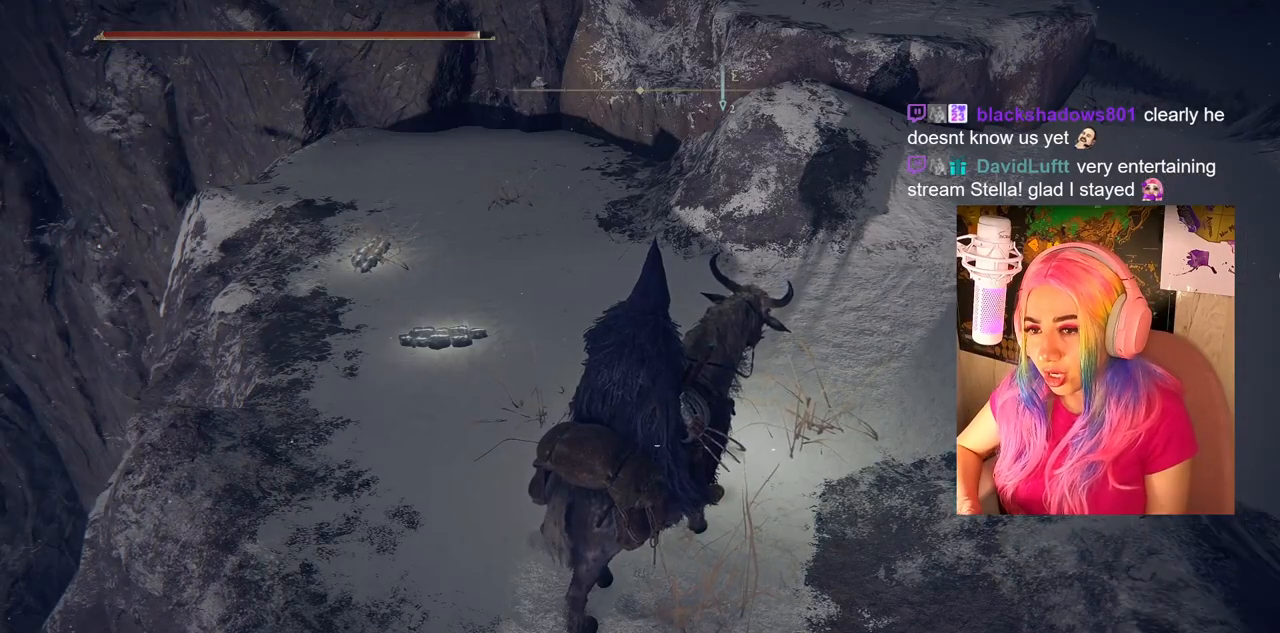
{"buttons": ["SELECT"], "left_stick": "center", "right_stick": "center", "events": [[167, "left_stick", "center"], [467, "SELECT", "down"]]}
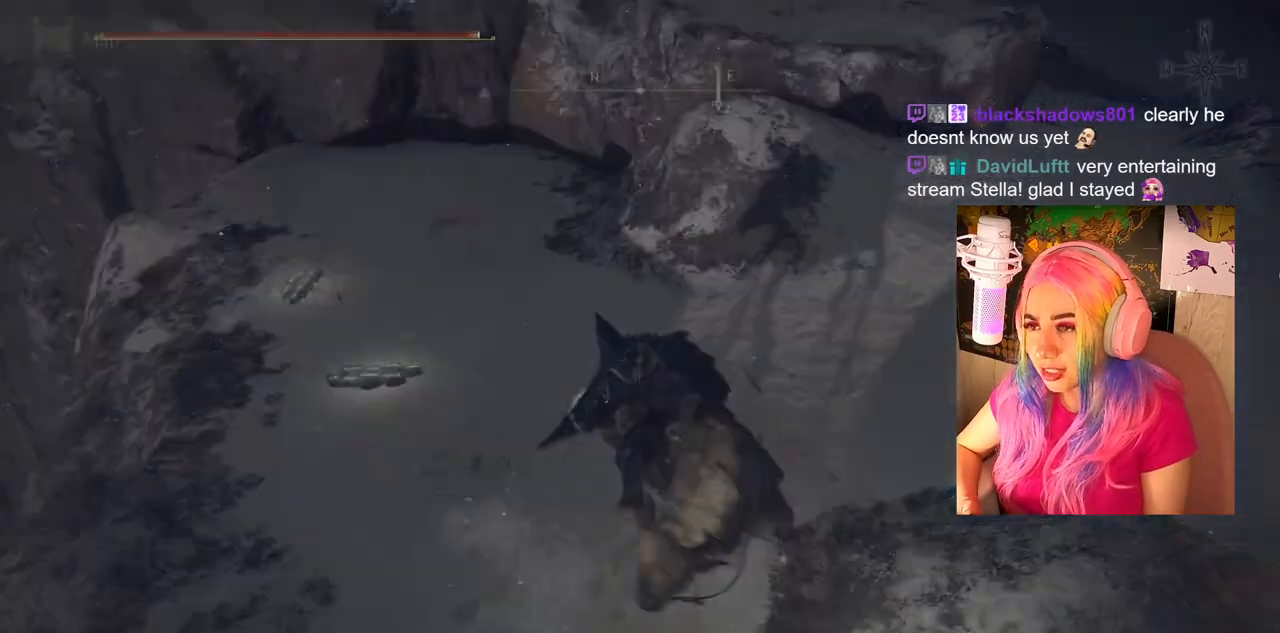
{"buttons": [], "left_stick": "center", "right_stick": "center", "events": [[100, "SELECT", "up"]]}
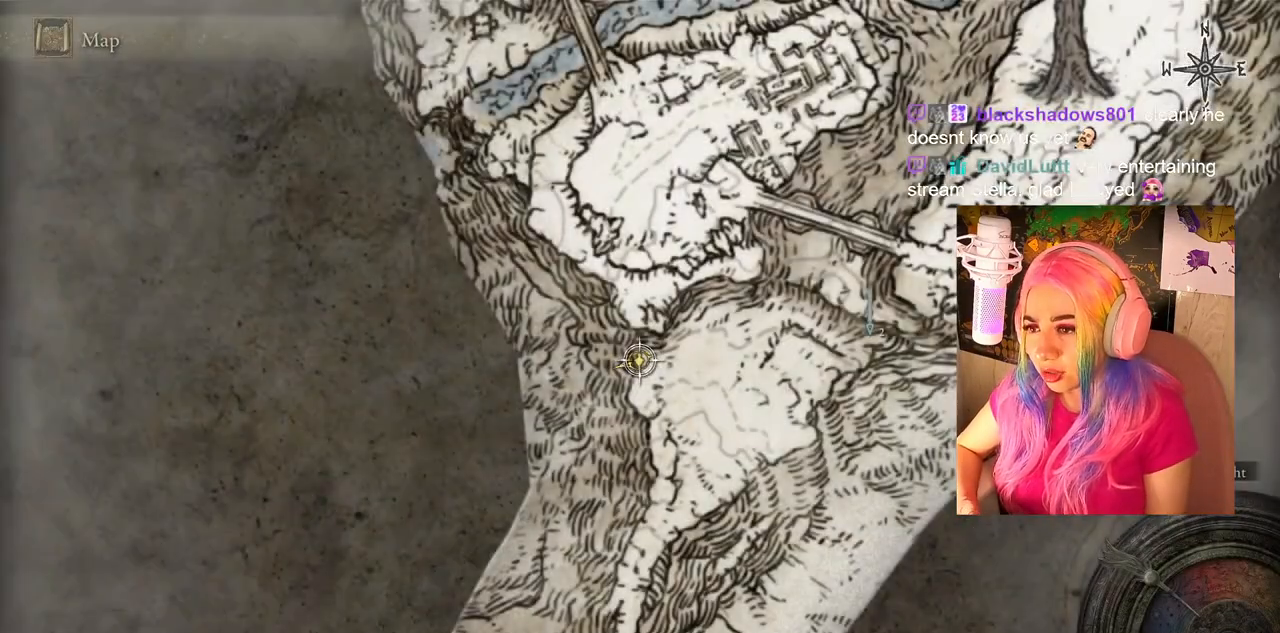
{"buttons": [], "left_stick": "down", "right_stick": "center", "events": [[50, "left_stick", "down-right"], [400, "left_stick", "down"]]}
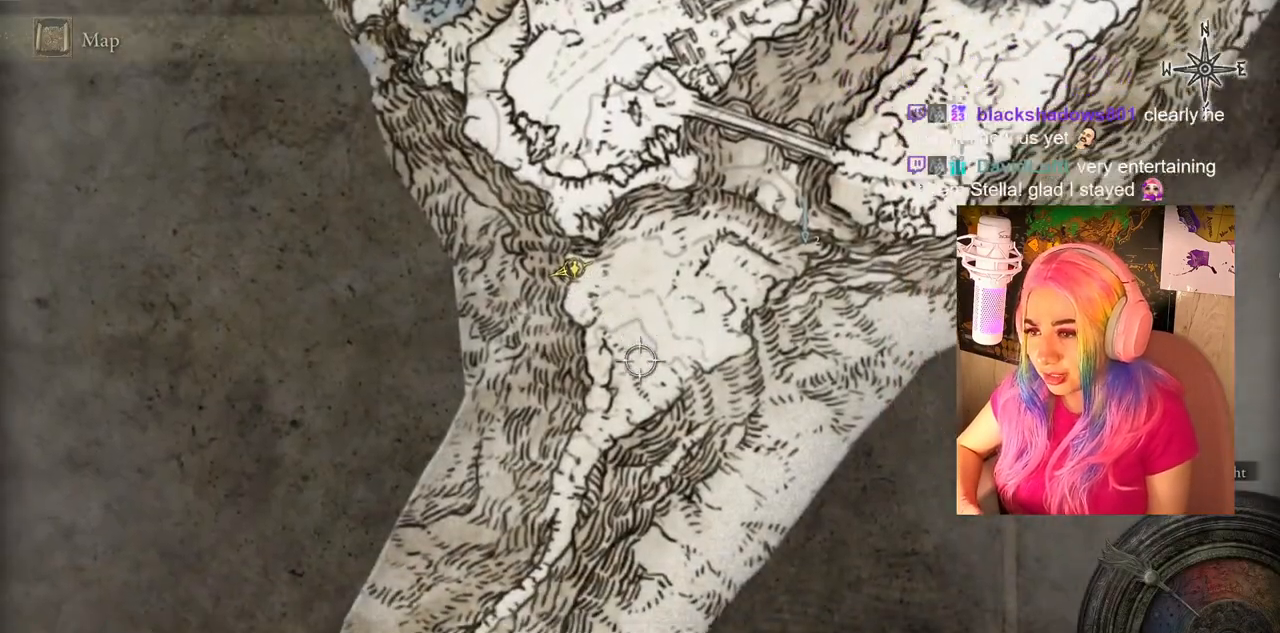
{"buttons": [], "left_stick": "down-left", "right_stick": "center", "events": [[300, "left_stick", "down-left"]]}
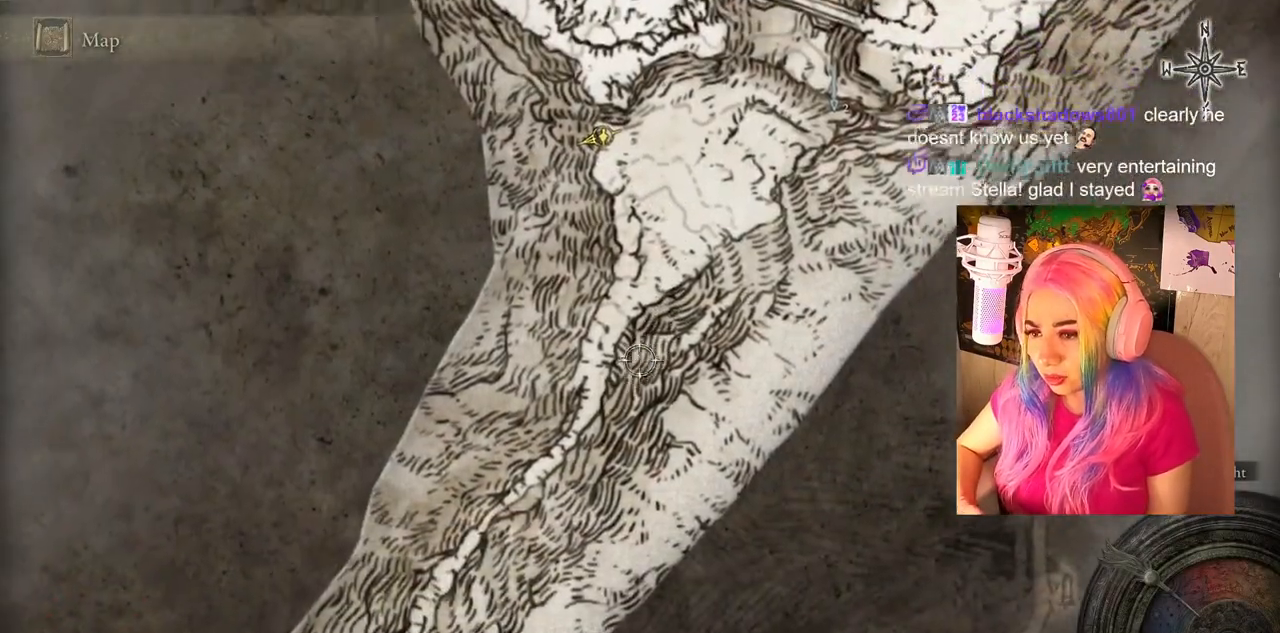
{"buttons": [], "left_stick": "center", "right_stick": "center", "events": [[500, "left_stick", "center"]]}
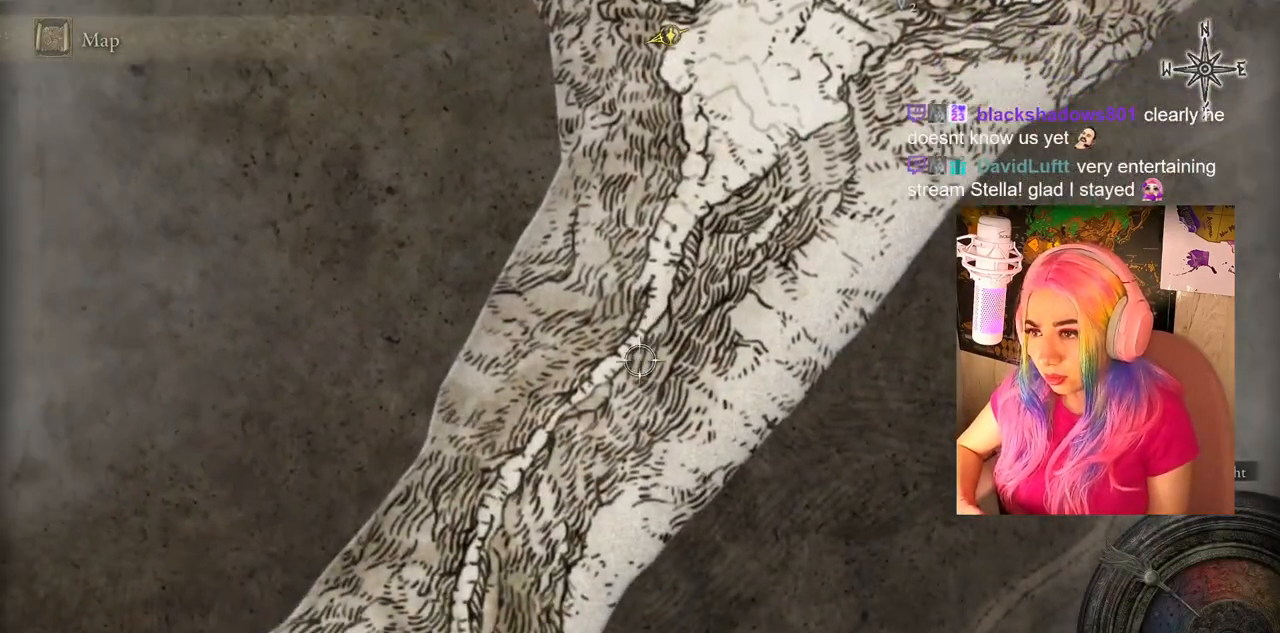
{"buttons": [], "left_stick": "center", "right_stick": "center", "events": []}